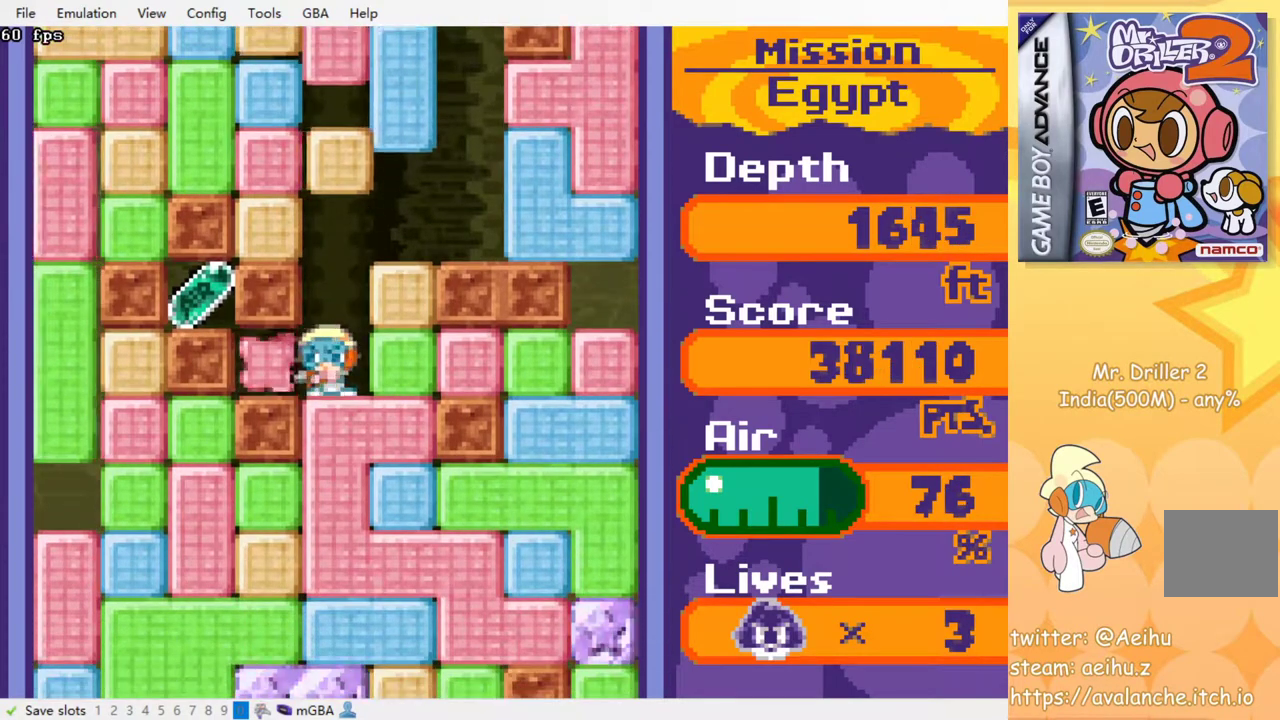
Gameplay with a controller (PlayStation layout); each line is a JSON object with the inputs held at the frame after it (dt_ms = milliseconds from this image to that frame). "events" lists button and stick changes between this image and that frame as [ms after this image, input, new state], when the widget could be followed in between. Not read: left_stick right_stick.
{"dt_ms": 500, "buttons": ["DPAD_DOWN"], "events": [[17, "DPAD_DOWN", "down"], [17, "DPAD_LEFT", "up"], [17, "SQUARE", "up"], [167, "CROSS", "down"], [167, "SQUARE", "down"], [317, "CROSS", "up"], [317, "SQUARE", "up"]]}
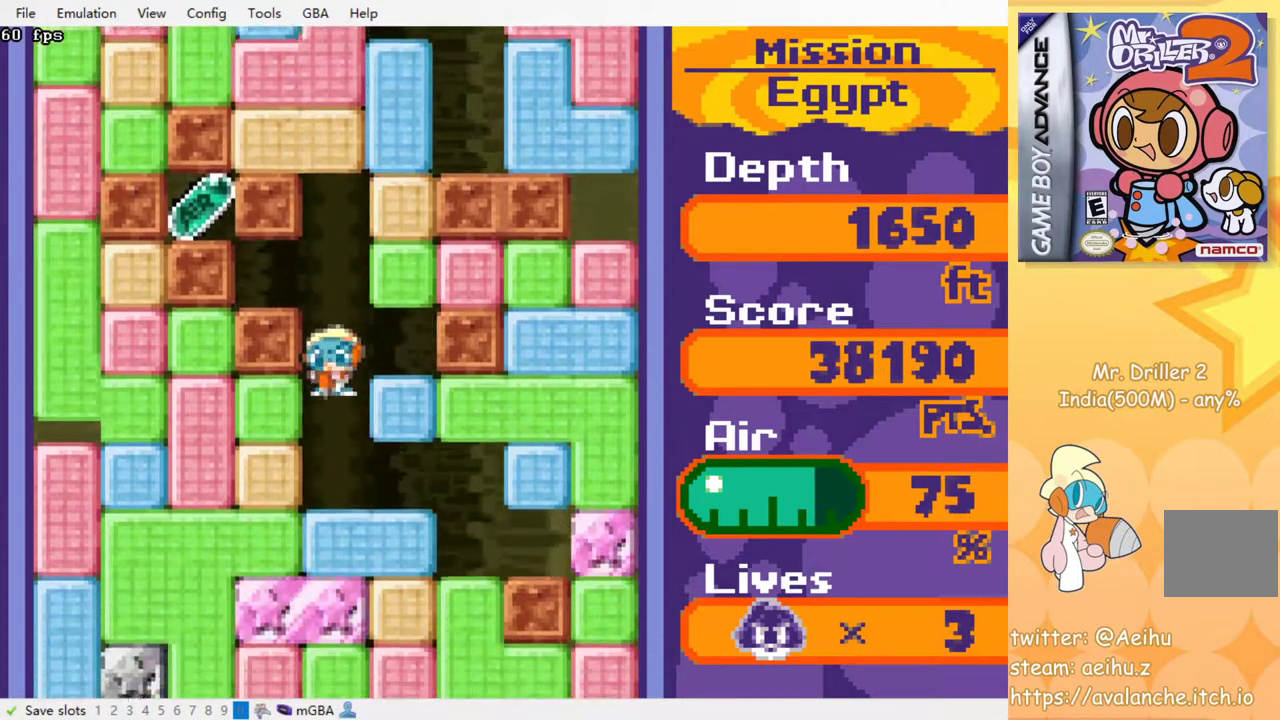
{"dt_ms": 500, "buttons": ["DPAD_LEFT"], "events": [[100, "DPAD_DOWN", "up"], [100, "DPAD_LEFT", "down"], [250, "CROSS", "down"], [250, "SQUARE", "down"], [367, "CROSS", "up"], [367, "SQUARE", "up"]]}
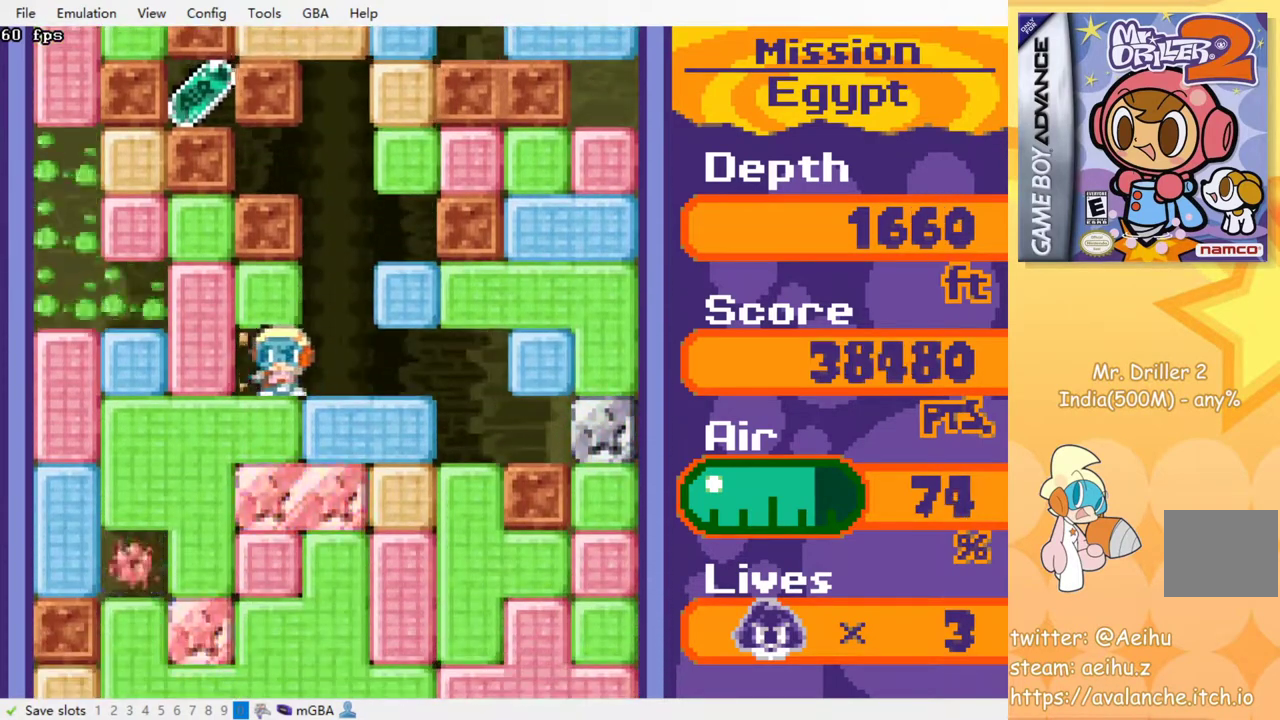
{"dt_ms": 500, "buttons": ["DPAD_DOWN"], "events": [[33, "CROSS", "down"], [33, "SQUARE", "down"], [150, "CROSS", "up"], [150, "SQUARE", "up"], [283, "DPAD_DOWN", "down"], [300, "DPAD_LEFT", "up"], [367, "CROSS", "down"], [367, "SQUARE", "down"], [500, "CROSS", "up"], [500, "SQUARE", "up"]]}
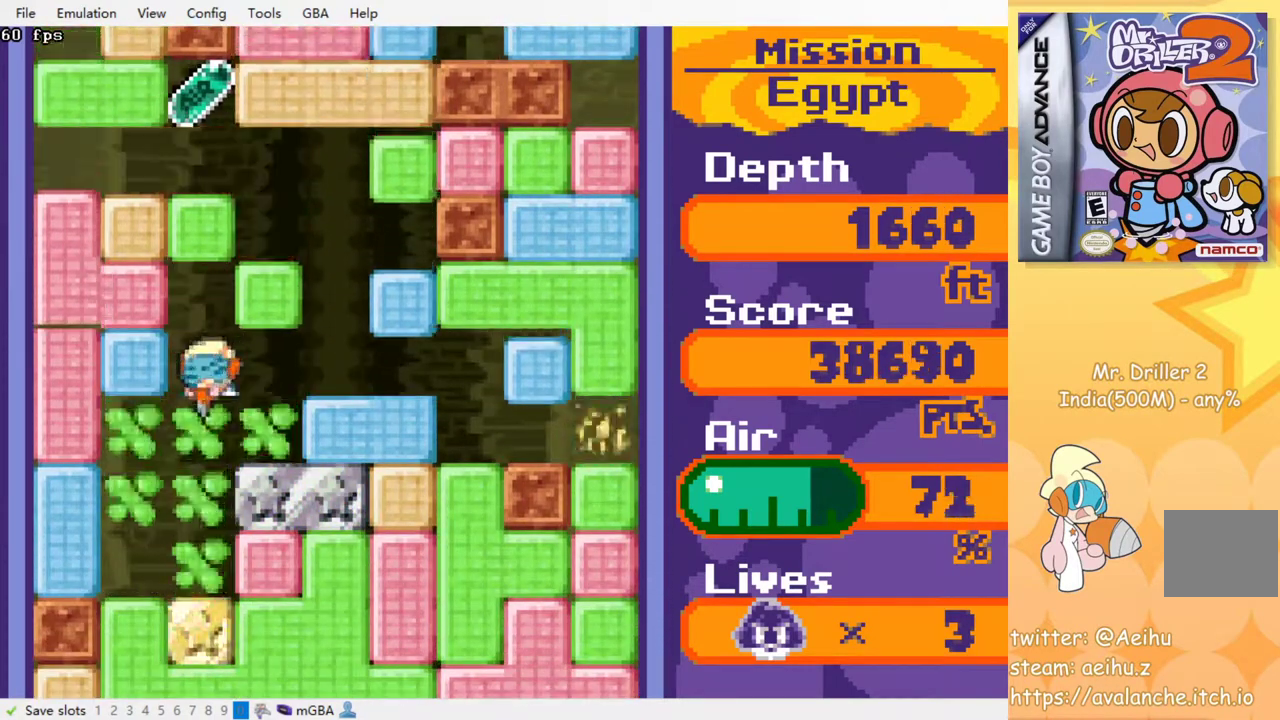
{"dt_ms": 500, "buttons": ["CROSS", "SQUARE", "DPAD_DOWN"], "events": [[483, "CROSS", "down"], [483, "SQUARE", "down"]]}
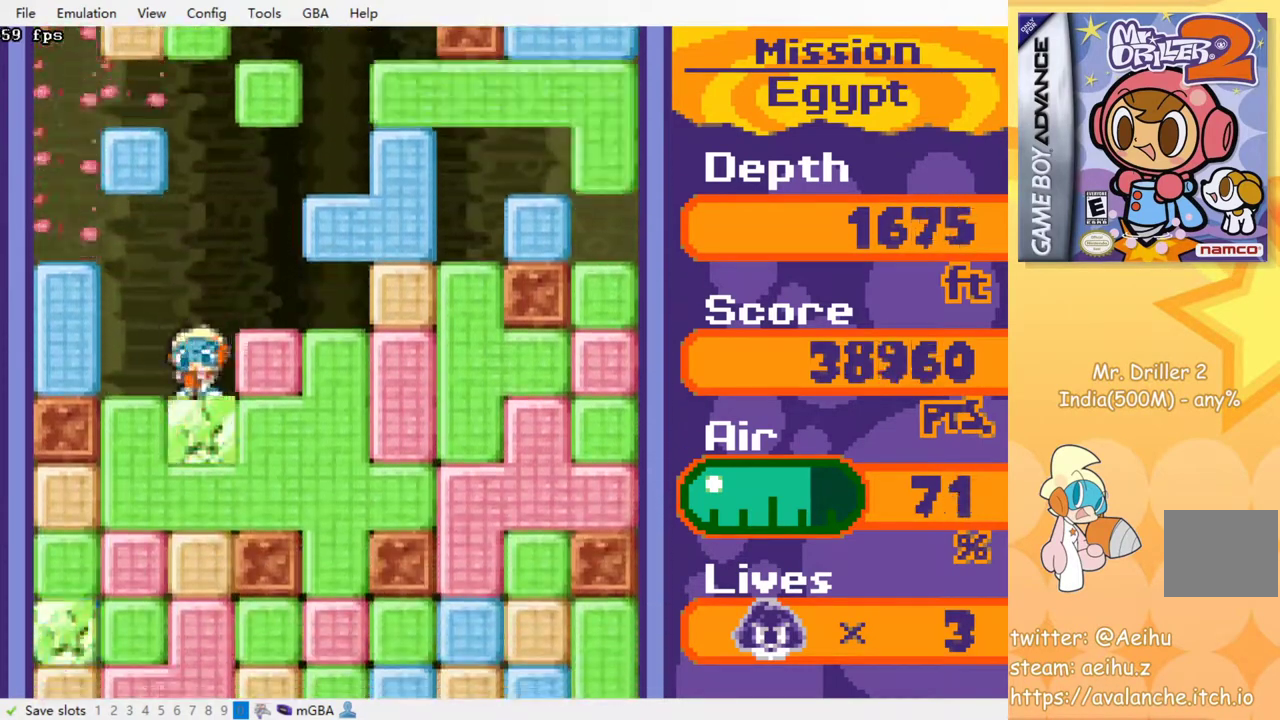
{"dt_ms": 500, "buttons": ["CROSS", "SQUARE", "DPAD_DOWN"], "events": [[117, "CROSS", "up"], [117, "SQUARE", "up"], [250, "CROSS", "down"], [250, "SQUARE", "down"], [350, "SQUARE", "up"], [367, "CROSS", "up"], [483, "CROSS", "down"], [483, "SQUARE", "down"]]}
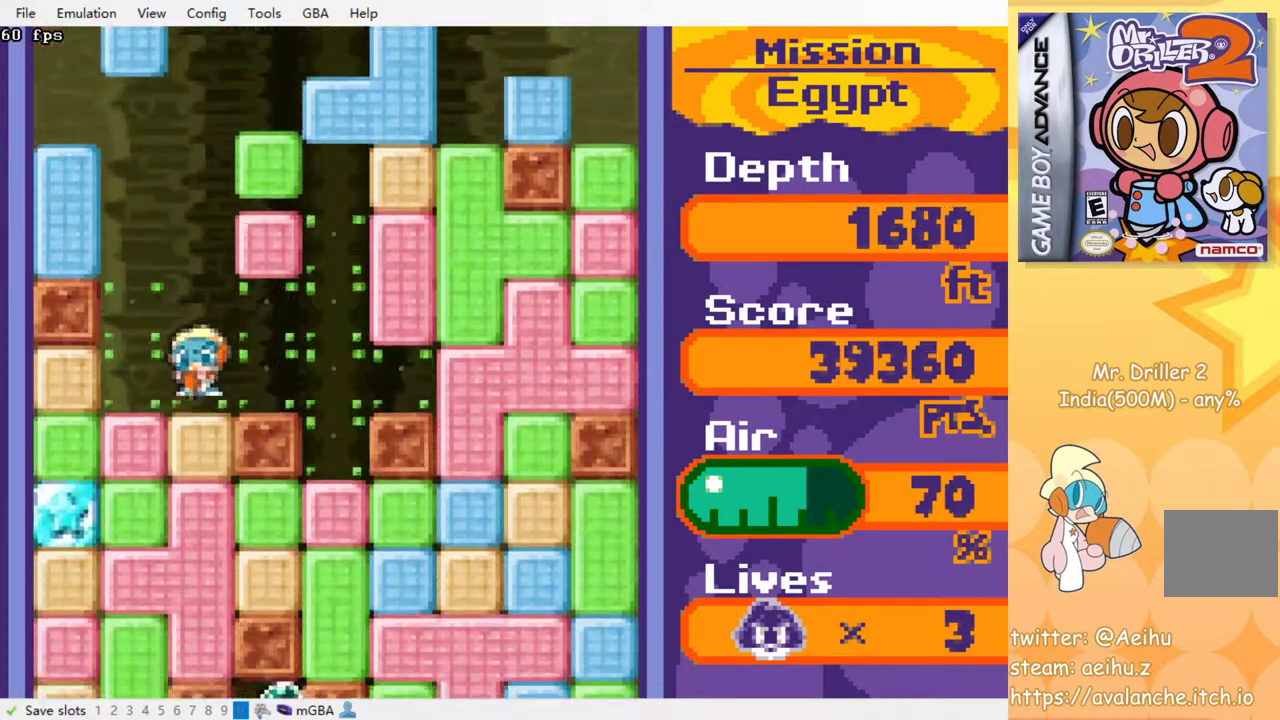
{"dt_ms": 500, "buttons": ["DPAD_DOWN"], "events": [[100, "CROSS", "up"], [100, "SQUARE", "up"], [300, "CROSS", "down"], [300, "SQUARE", "down"], [433, "SQUARE", "up"], [450, "CROSS", "up"]]}
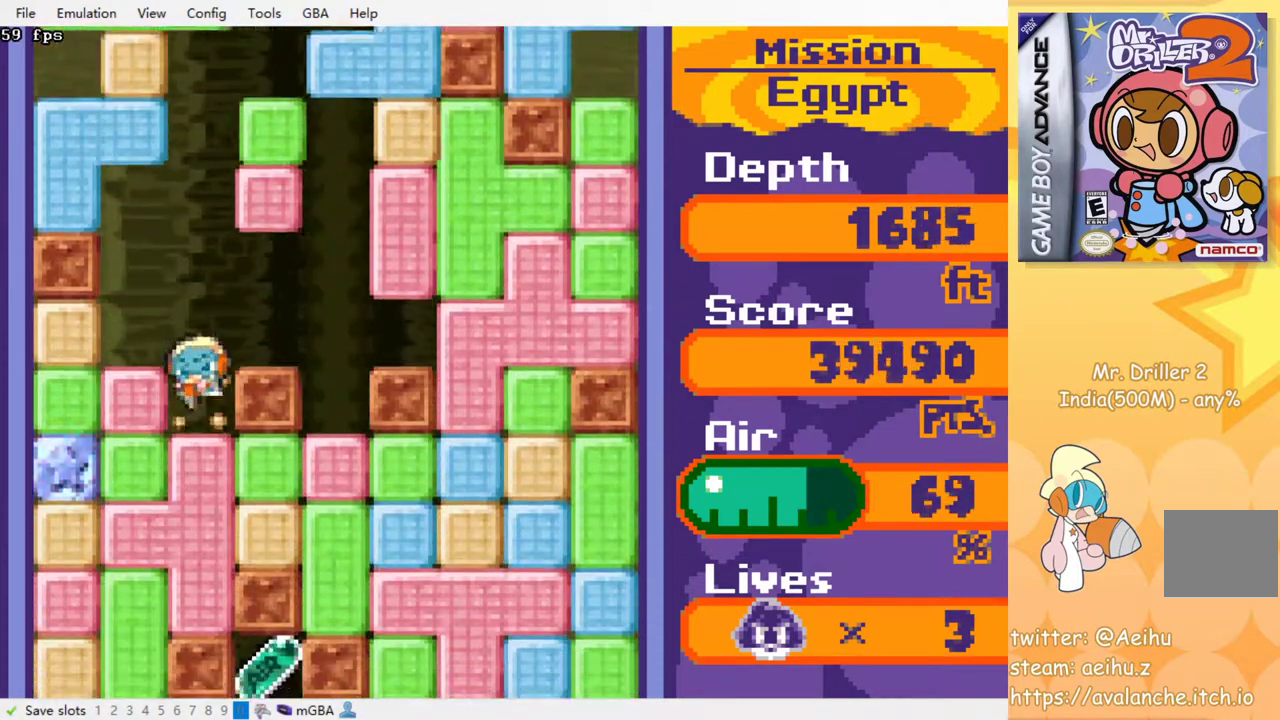
{"dt_ms": 500, "buttons": ["DPAD_DOWN"], "events": [[50, "CROSS", "down"], [50, "SQUARE", "down"], [200, "CROSS", "up"], [200, "SQUARE", "up"], [283, "CROSS", "down"], [283, "SQUARE", "down"], [400, "SQUARE", "up"], [417, "CROSS", "up"]]}
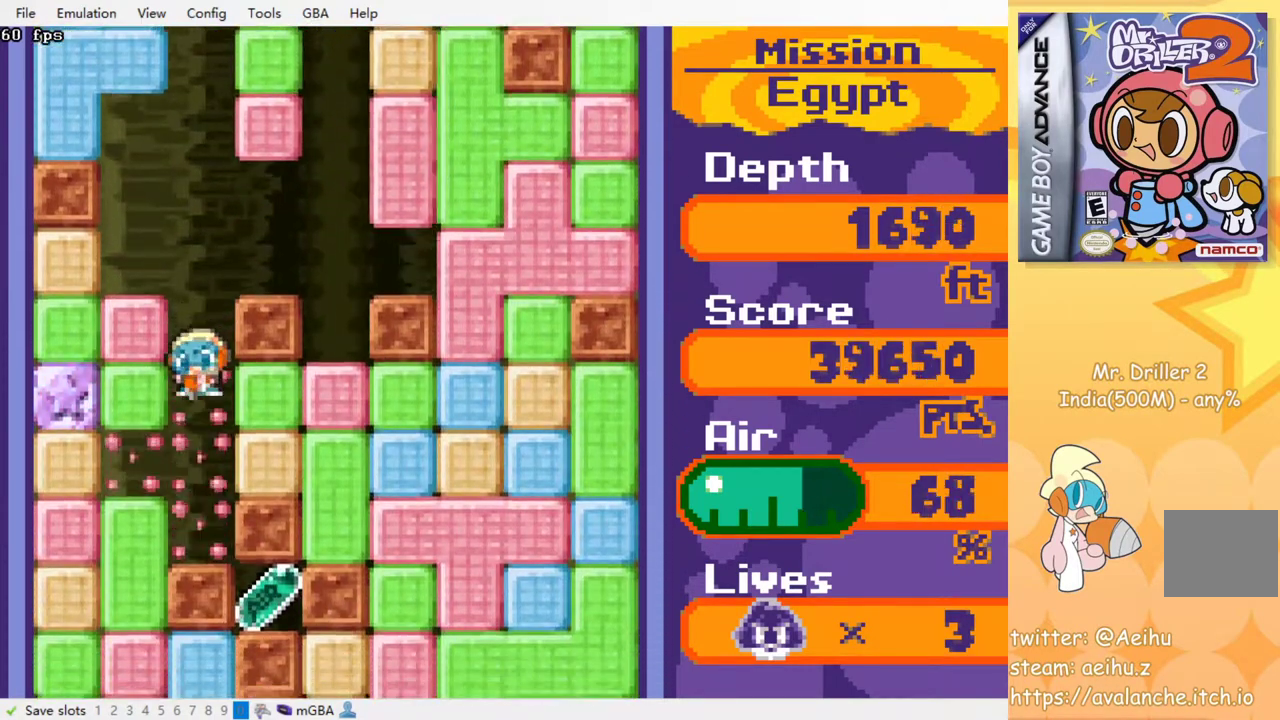
{"dt_ms": 500, "buttons": ["CROSS", "SQUARE", "DPAD_LEFT"], "events": [[83, "DPAD_DOWN", "up"], [367, "DPAD_LEFT", "down"], [417, "CROSS", "down"], [417, "SQUARE", "down"]]}
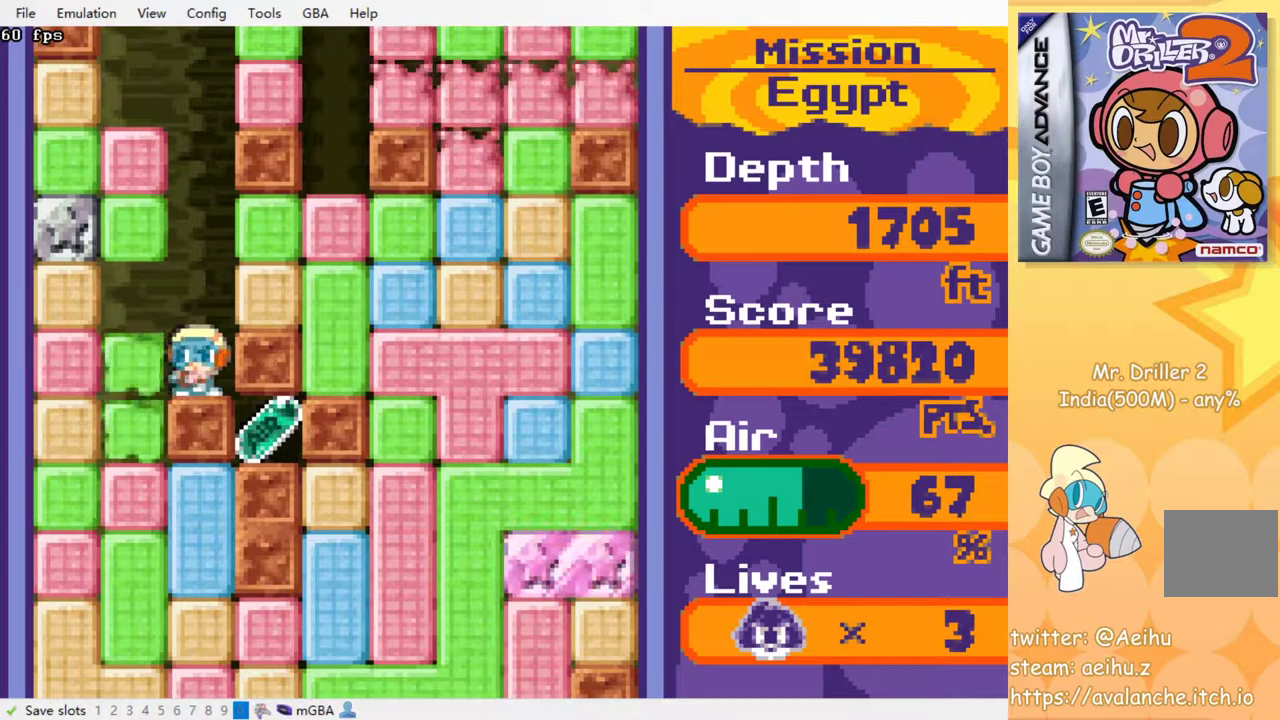
{"dt_ms": 500, "buttons": ["DPAD_DOWN"], "events": [[50, "CROSS", "up"], [50, "SQUARE", "up"], [167, "DPAD_DOWN", "down"], [167, "DPAD_LEFT", "up"], [267, "CROSS", "down"], [267, "SQUARE", "down"], [383, "CROSS", "up"], [383, "SQUARE", "up"]]}
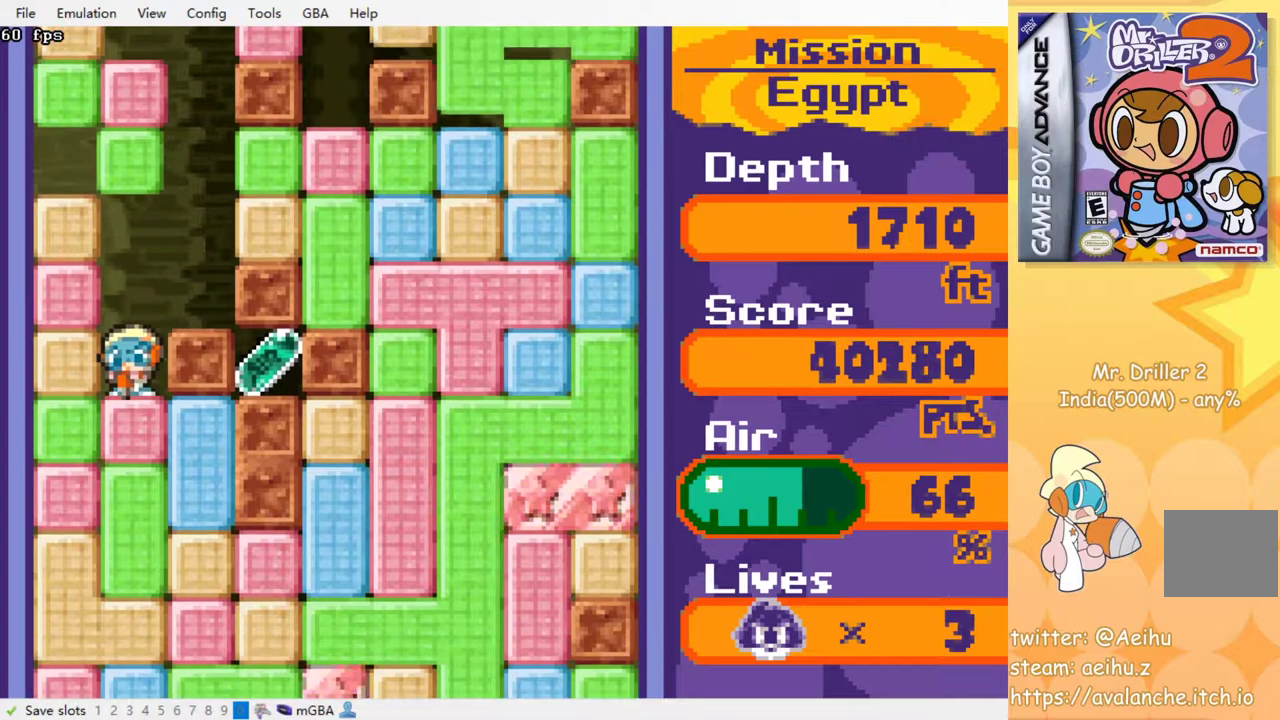
{"dt_ms": 500, "buttons": ["CROSS", "SQUARE", "DPAD_RIGHT"], "events": [[50, "CROSS", "down"], [50, "SQUARE", "down"], [183, "CROSS", "up"], [183, "SQUARE", "up"], [367, "DPAD_DOWN", "up"], [367, "DPAD_RIGHT", "down"], [433, "CROSS", "down"], [433, "SQUARE", "down"]]}
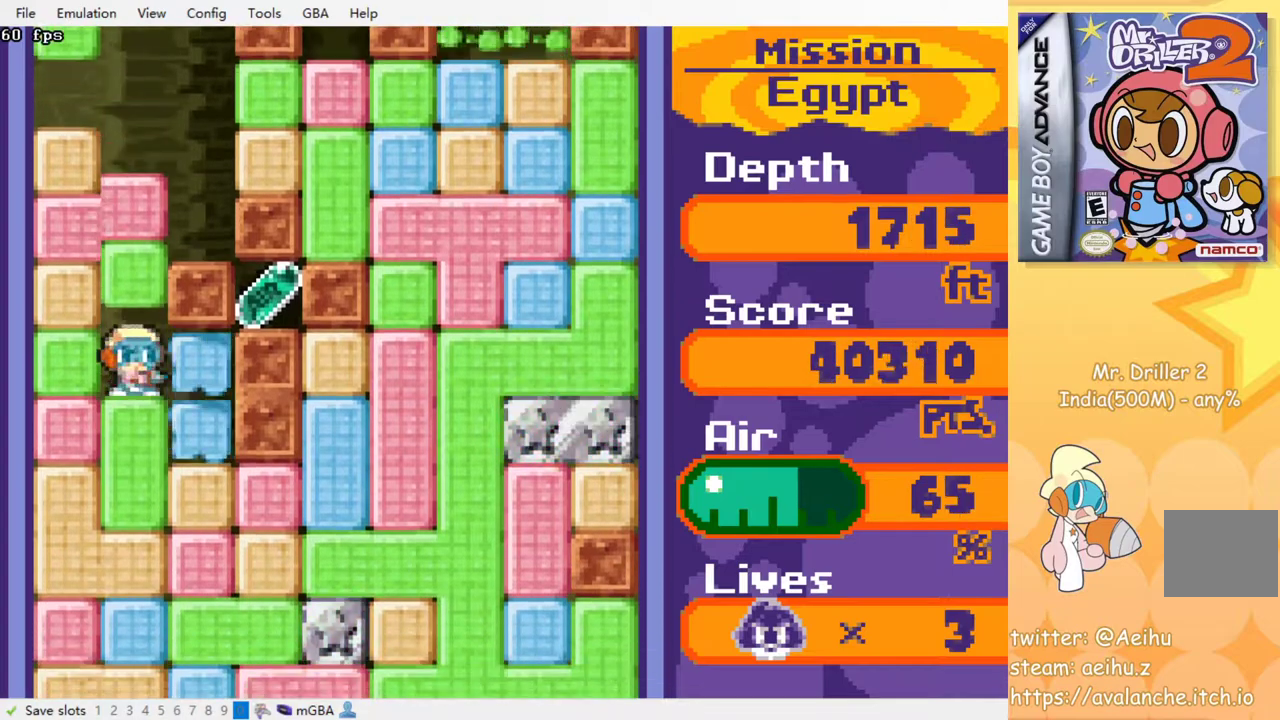
{"dt_ms": 500, "buttons": ["CROSS", "SQUARE"], "events": [[33, "CROSS", "up"], [50, "SQUARE", "up"], [300, "DPAD_DOWN", "down"], [300, "DPAD_RIGHT", "up"], [383, "CROSS", "down"], [383, "SQUARE", "down"], [483, "DPAD_DOWN", "up"]]}
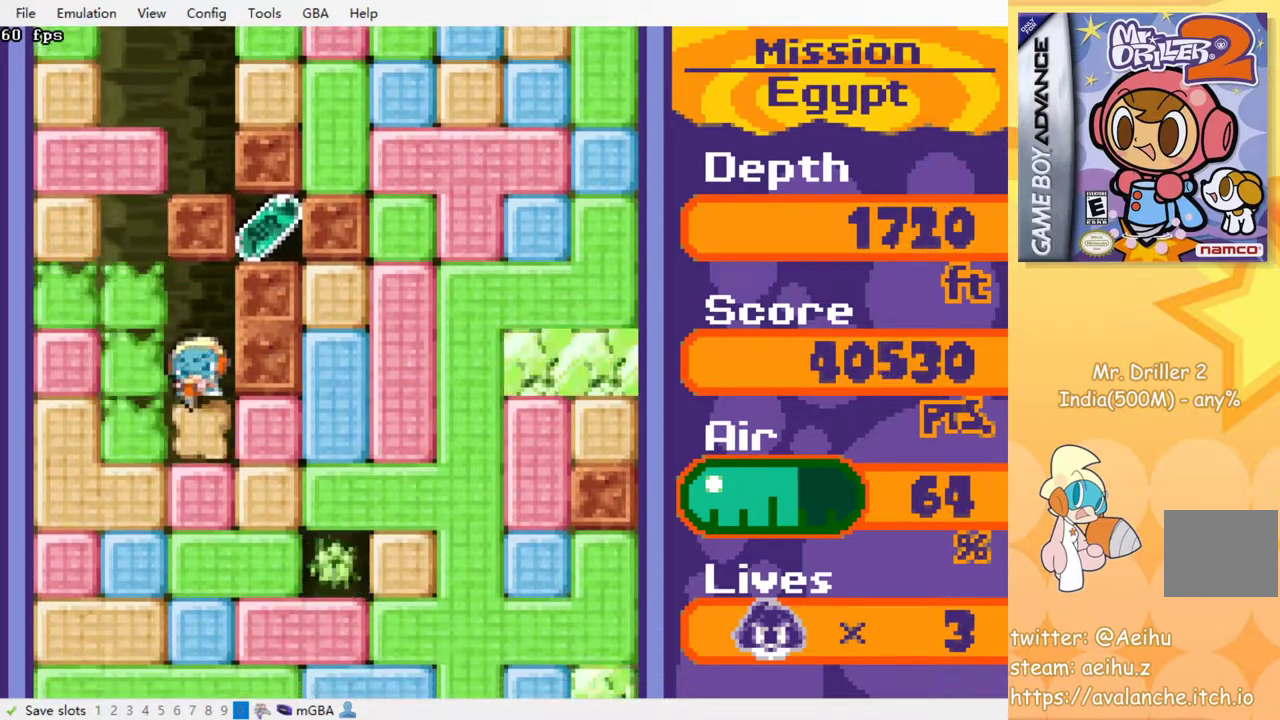
{"dt_ms": 500, "buttons": ["DPAD_DOWN"], "events": [[17, "CROSS", "up"], [17, "SQUARE", "up"], [167, "DPAD_RIGHT", "down"], [217, "CROSS", "down"], [233, "SQUARE", "down"], [350, "CROSS", "up"], [350, "SQUARE", "up"], [483, "DPAD_DOWN", "down"], [500, "DPAD_RIGHT", "up"]]}
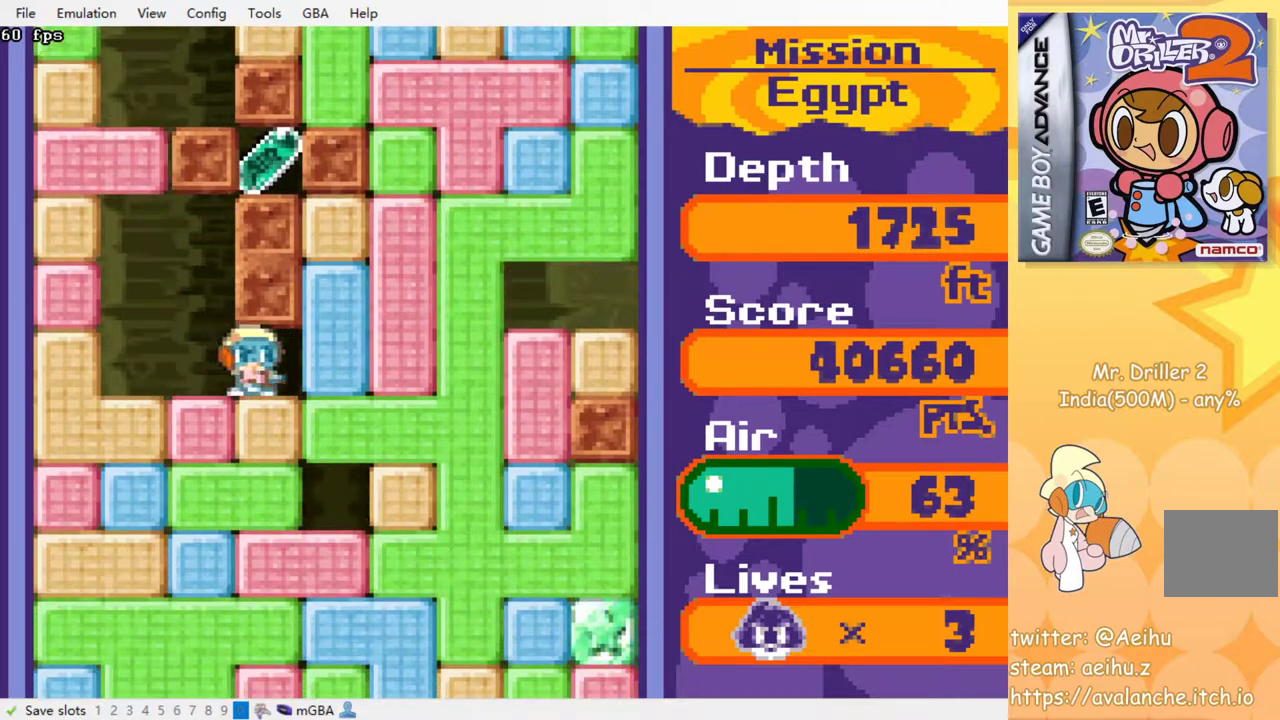
{"dt_ms": 500, "buttons": ["DPAD_LEFT"], "events": [[50, "CROSS", "down"], [50, "SQUARE", "down"], [167, "CROSS", "up"], [183, "SQUARE", "up"], [333, "DPAD_DOWN", "up"], [333, "DPAD_LEFT", "down"], [367, "CROSS", "down"], [383, "SQUARE", "down"], [500, "CROSS", "up"], [500, "SQUARE", "up"]]}
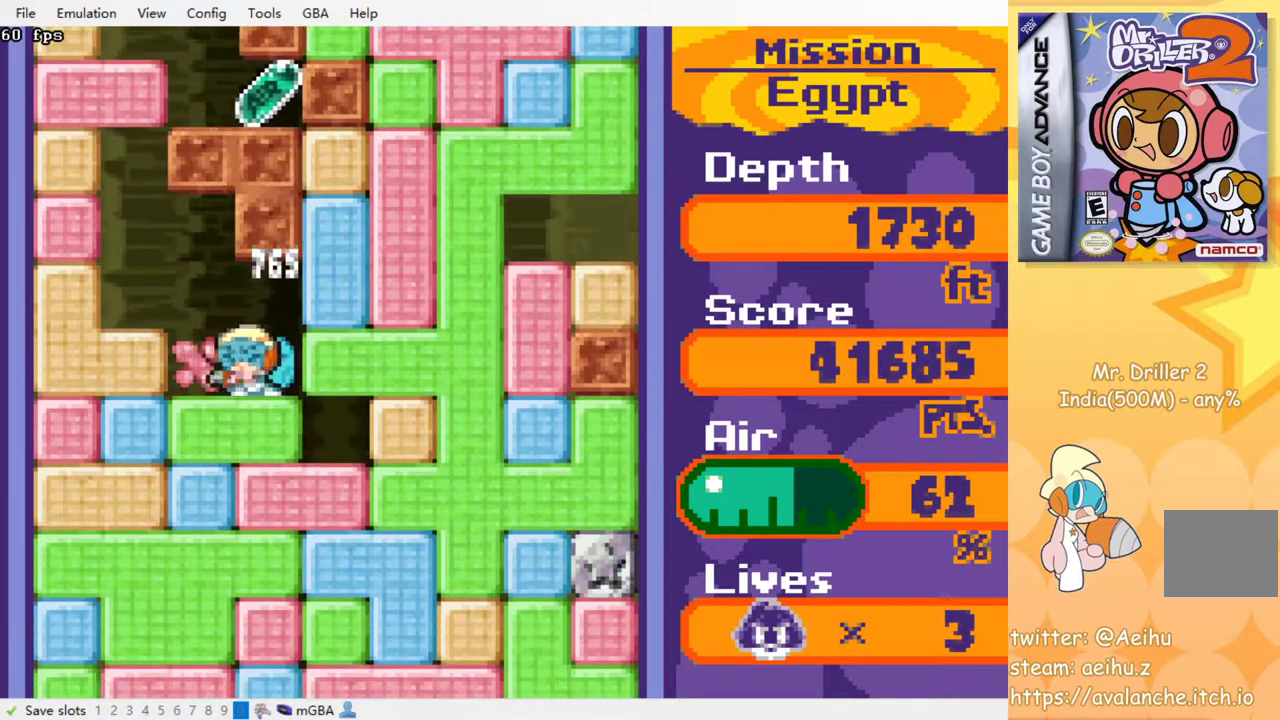
{"dt_ms": 500, "buttons": ["CROSS", "SQUARE", "DPAD_DOWN"], "events": [[133, "DPAD_DOWN", "down"], [133, "DPAD_LEFT", "up"], [200, "CROSS", "down"], [200, "SQUARE", "down"], [317, "CROSS", "up"], [333, "SQUARE", "up"], [500, "CROSS", "down"], [500, "SQUARE", "down"]]}
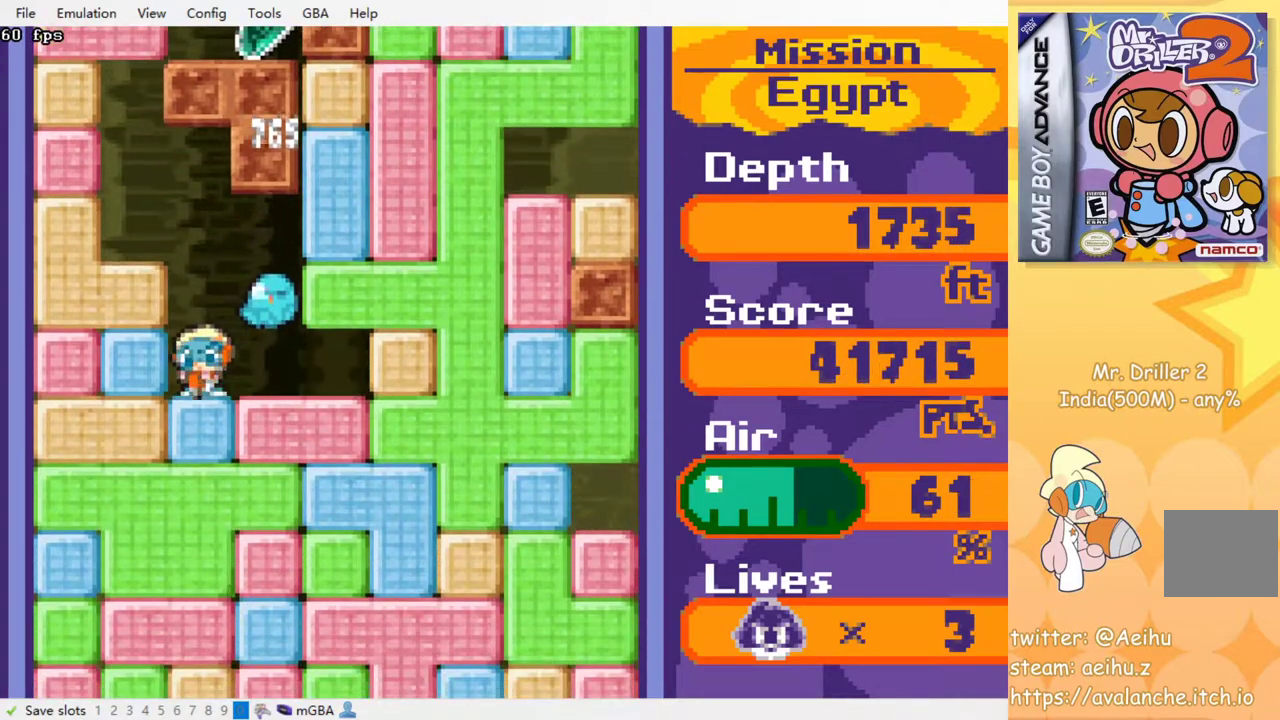
{"dt_ms": 500, "buttons": ["DPAD_DOWN"], "events": [[133, "CROSS", "up"], [133, "SQUARE", "up"], [250, "DPAD_DOWN", "up"], [317, "DPAD_RIGHT", "down"], [350, "CROSS", "down"], [367, "SQUARE", "down"], [433, "DPAD_DOWN", "down"], [433, "DPAD_RIGHT", "up"], [467, "DPAD_DOWN", "up"], [483, "CROSS", "up"], [483, "DPAD_DOWN", "down"], [483, "SQUARE", "up"]]}
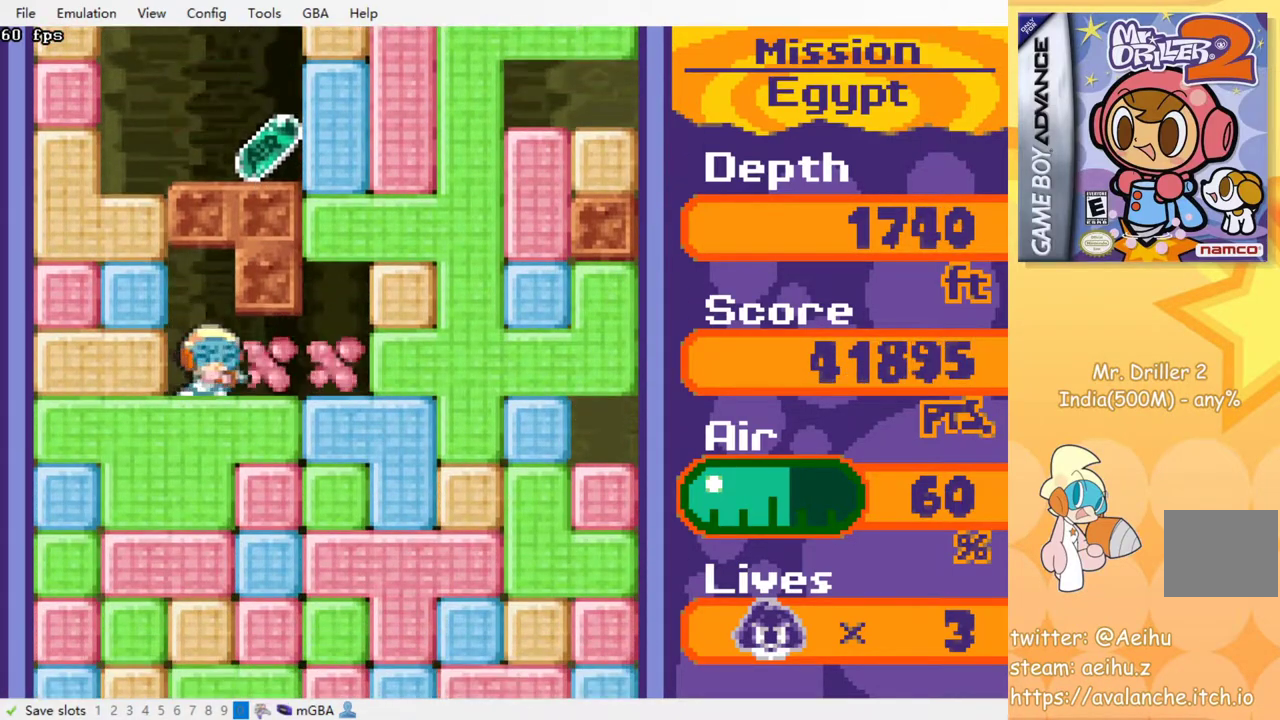
{"dt_ms": 500, "buttons": ["DPAD_DOWN"], "events": [[117, "CROSS", "down"], [150, "SQUARE", "down"], [267, "CROSS", "up"], [267, "SQUARE", "up"]]}
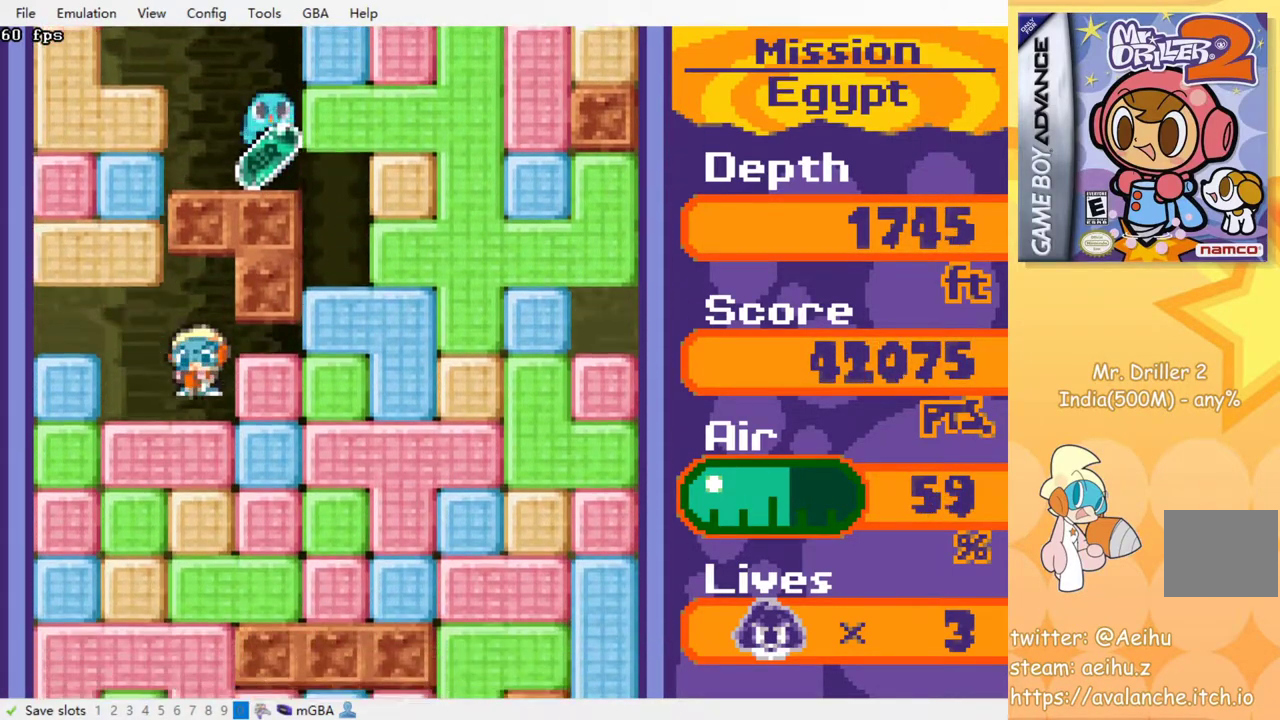
{"dt_ms": 500, "buttons": ["CROSS", "SQUARE", "DPAD_RIGHT"], "events": [[83, "CROSS", "down"], [100, "SQUARE", "down"], [200, "SQUARE", "up"], [217, "CROSS", "up"], [300, "DPAD_DOWN", "up"], [300, "DPAD_RIGHT", "down"], [450, "CROSS", "down"], [450, "SQUARE", "down"]]}
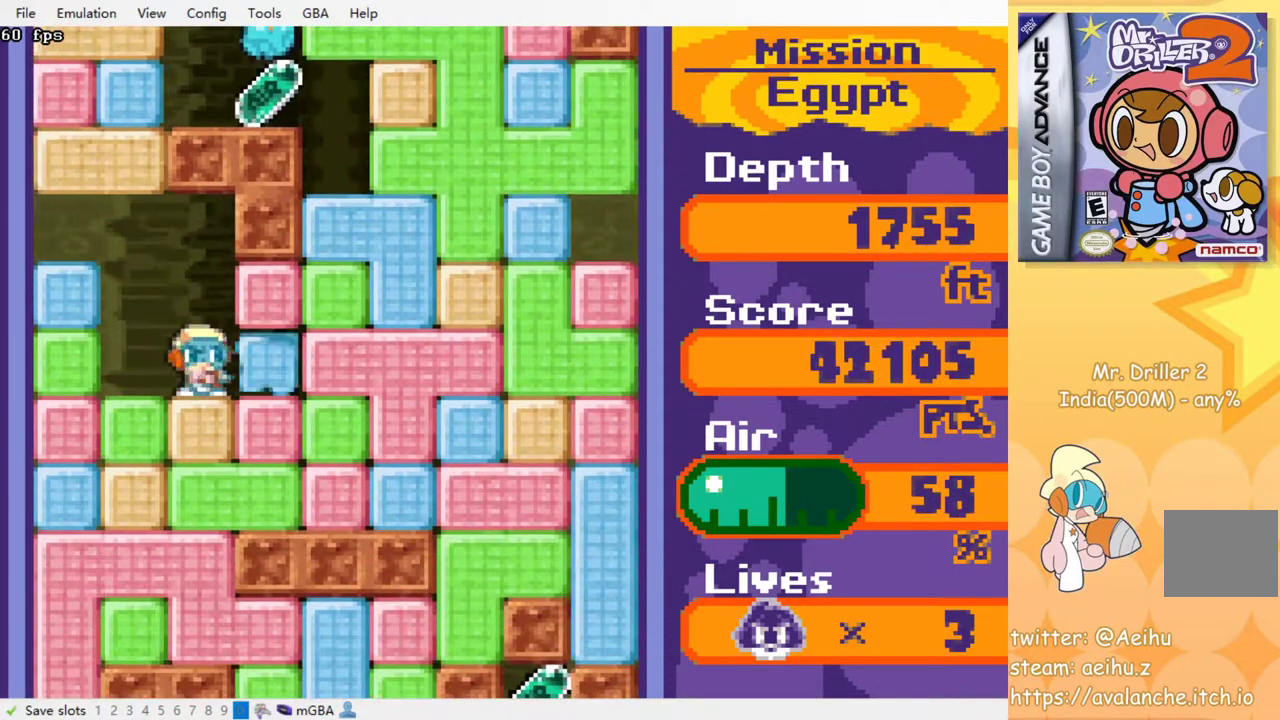
{"dt_ms": 500, "buttons": ["DPAD_DOWN"], "events": [[83, "CROSS", "up"], [83, "SQUARE", "up"], [200, "DPAD_RIGHT", "up"], [200, "DPAD_UP", "down"], [250, "CROSS", "down"], [267, "SQUARE", "down"], [367, "DPAD_UP", "up"], [383, "CROSS", "up"], [383, "SQUARE", "up"], [433, "DPAD_DOWN", "down"]]}
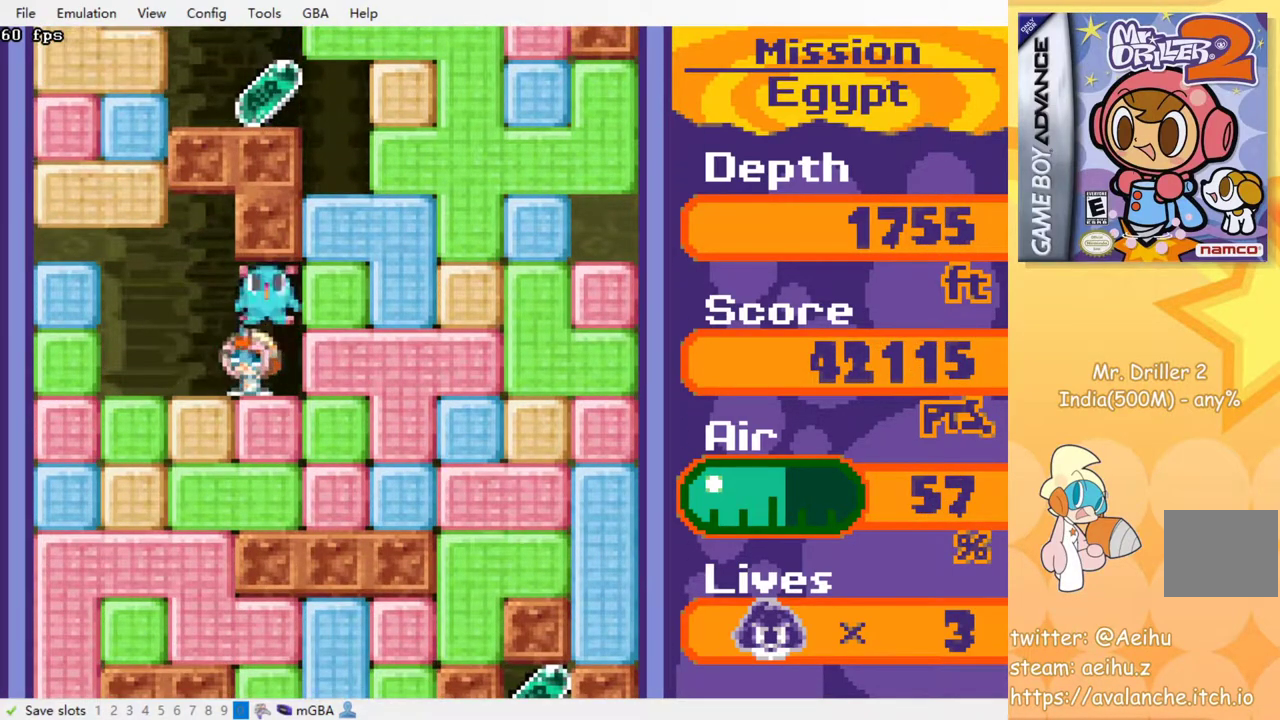
{"dt_ms": 500, "buttons": ["CROSS", "SQUARE", "DPAD_LEFT"], "events": [[33, "CROSS", "down"], [33, "SQUARE", "down"], [167, "CROSS", "up"], [167, "SQUARE", "up"], [300, "DPAD_DOWN", "up"], [300, "DPAD_LEFT", "down"], [383, "CROSS", "down"], [383, "SQUARE", "down"]]}
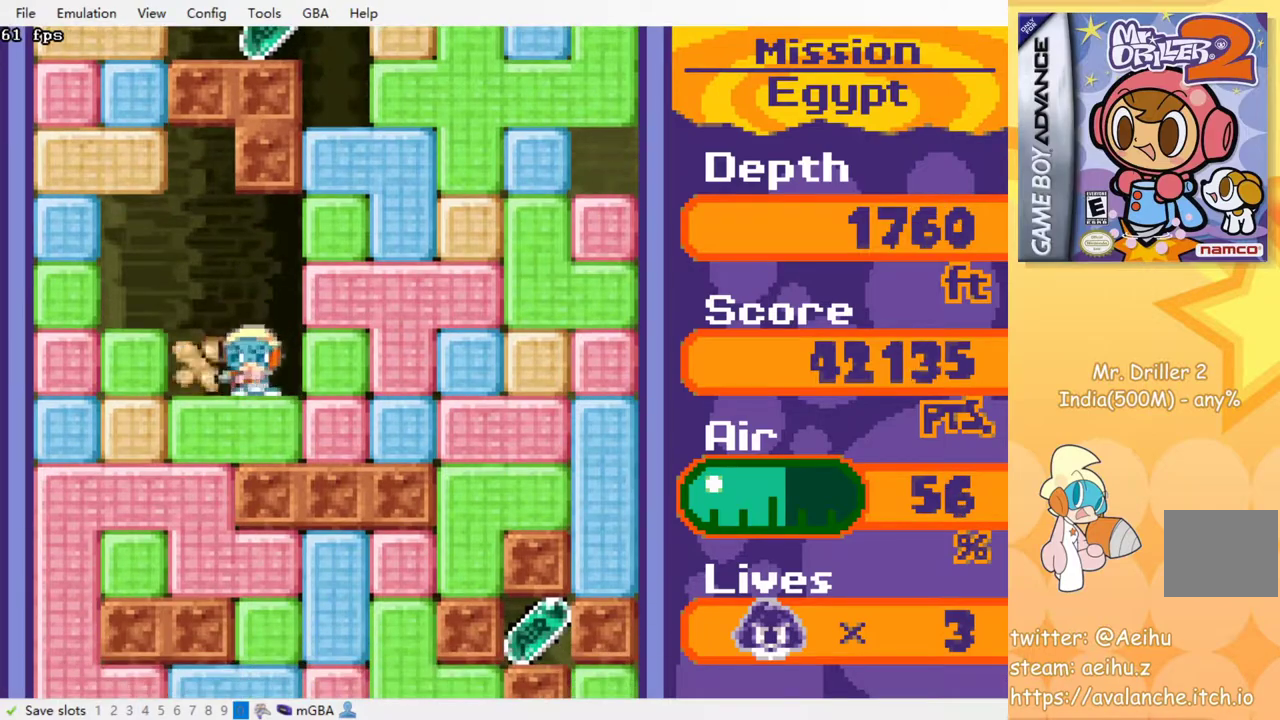
{"dt_ms": 500, "buttons": ["DPAD_DOWN"], "events": [[17, "SQUARE", "up"], [33, "CROSS", "up"], [200, "DPAD_DOWN", "down"], [200, "DPAD_LEFT", "up"], [233, "CROSS", "down"], [233, "SQUARE", "down"], [367, "CROSS", "up"], [367, "SQUARE", "up"]]}
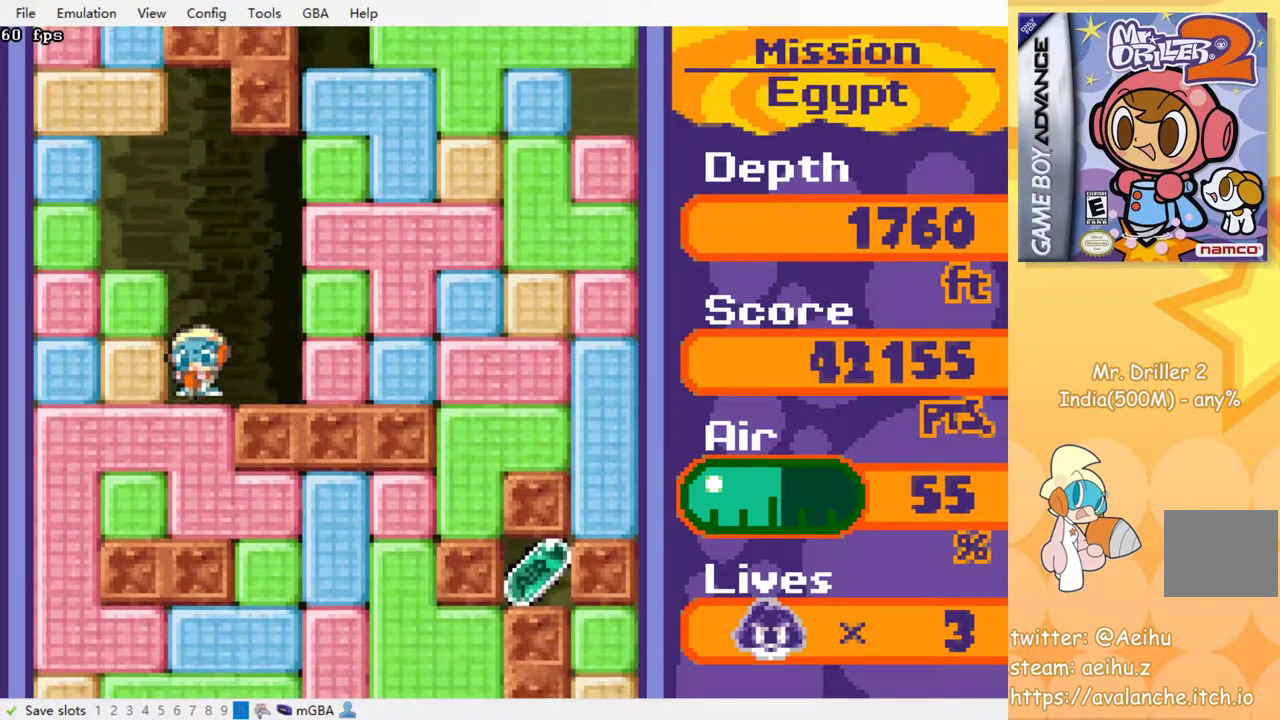
{"dt_ms": 1000, "buttons": ["DPAD_DOWN"]}
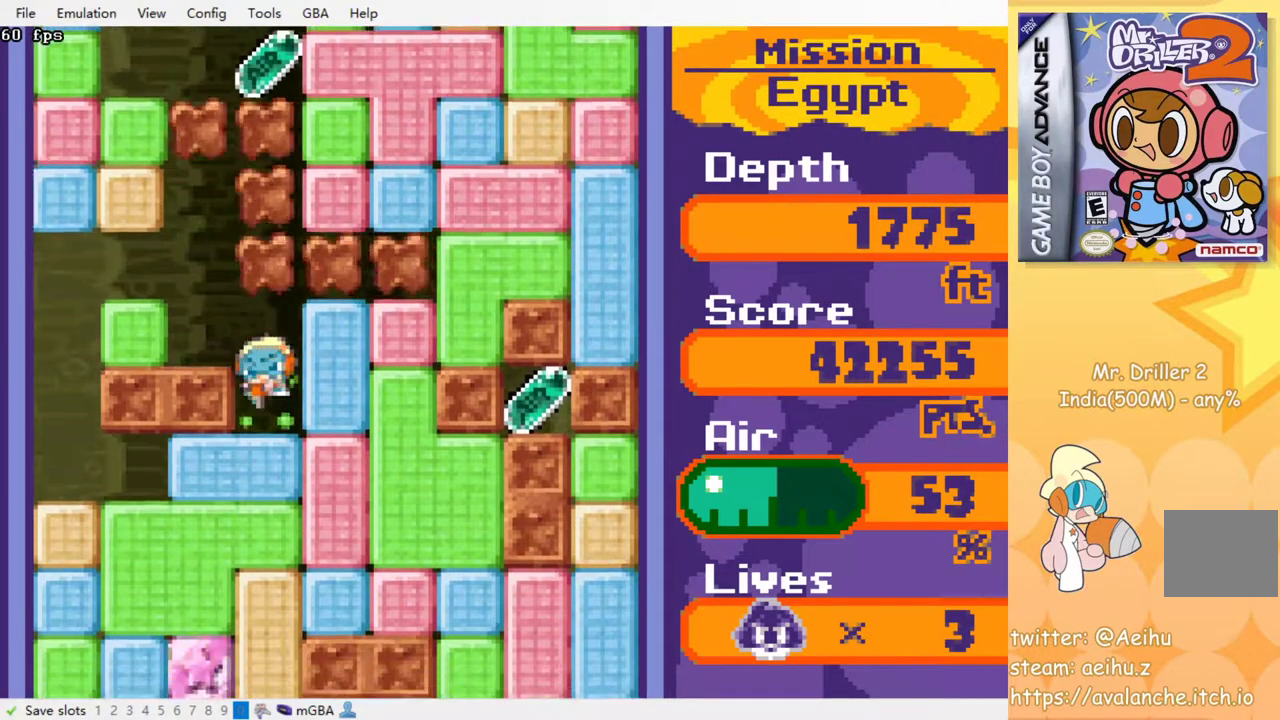
{"dt_ms": 500, "buttons": ["DPAD_DOWN"], "events": [[17, "CROSS", "down"], [17, "SQUARE", "down"], [133, "CROSS", "up"], [133, "SQUARE", "up"], [217, "CROSS", "down"], [217, "SQUARE", "down"], [317, "CROSS", "up"], [317, "SQUARE", "up"], [400, "CROSS", "down"], [400, "SQUARE", "down"], [500, "CROSS", "up"], [500, "SQUARE", "up"]]}
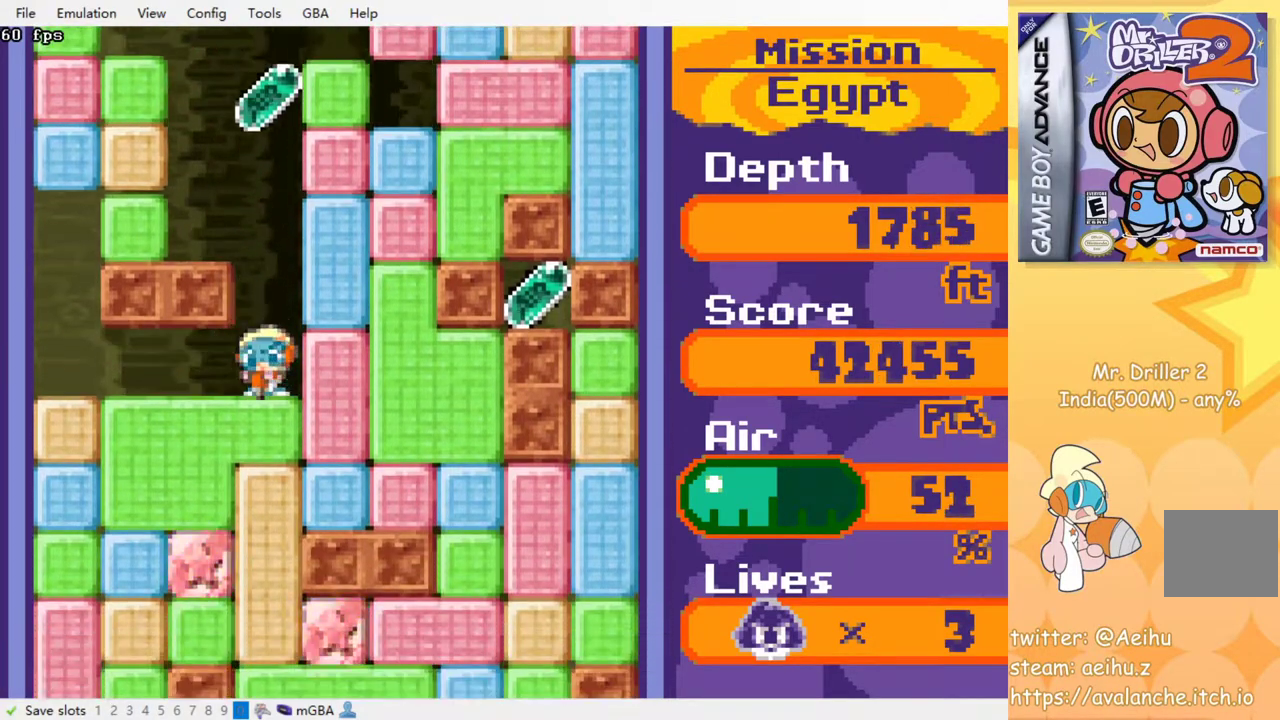
{"dt_ms": 500, "buttons": ["CROSS", "SQUARE", "DPAD_DOWN"], "events": [[83, "CROSS", "down"], [83, "SQUARE", "down"], [183, "SQUARE", "up"], [200, "CROSS", "up"], [250, "CROSS", "down"], [250, "SQUARE", "down"], [367, "CROSS", "up"], [367, "SQUARE", "up"], [450, "CROSS", "down"], [450, "SQUARE", "down"]]}
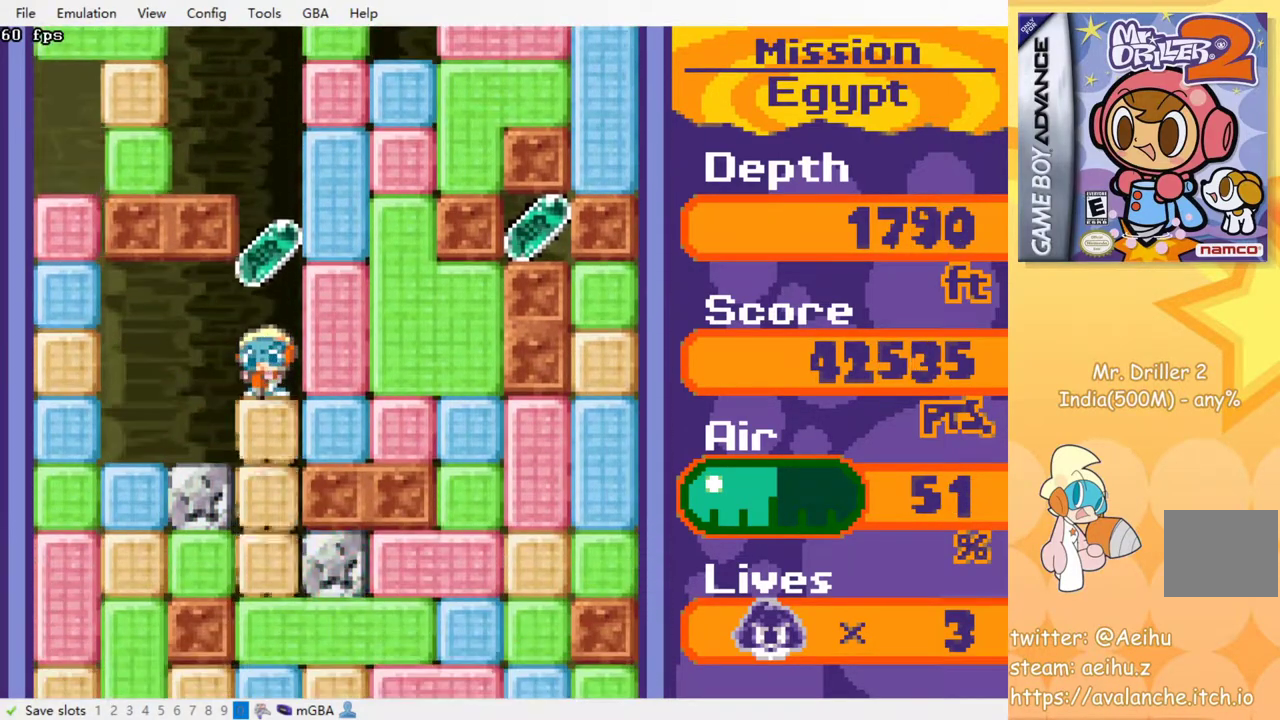
{"dt_ms": 500, "buttons": ["CROSS", "SQUARE", "DPAD_DOWN"], "events": [[33, "SQUARE", "up"], [50, "CROSS", "up"], [117, "CROSS", "down"], [117, "SQUARE", "down"], [233, "CROSS", "up"], [233, "SQUARE", "up"], [317, "CROSS", "down"], [317, "SQUARE", "down"], [400, "SQUARE", "up"], [417, "CROSS", "up"], [500, "CROSS", "down"], [500, "SQUARE", "down"]]}
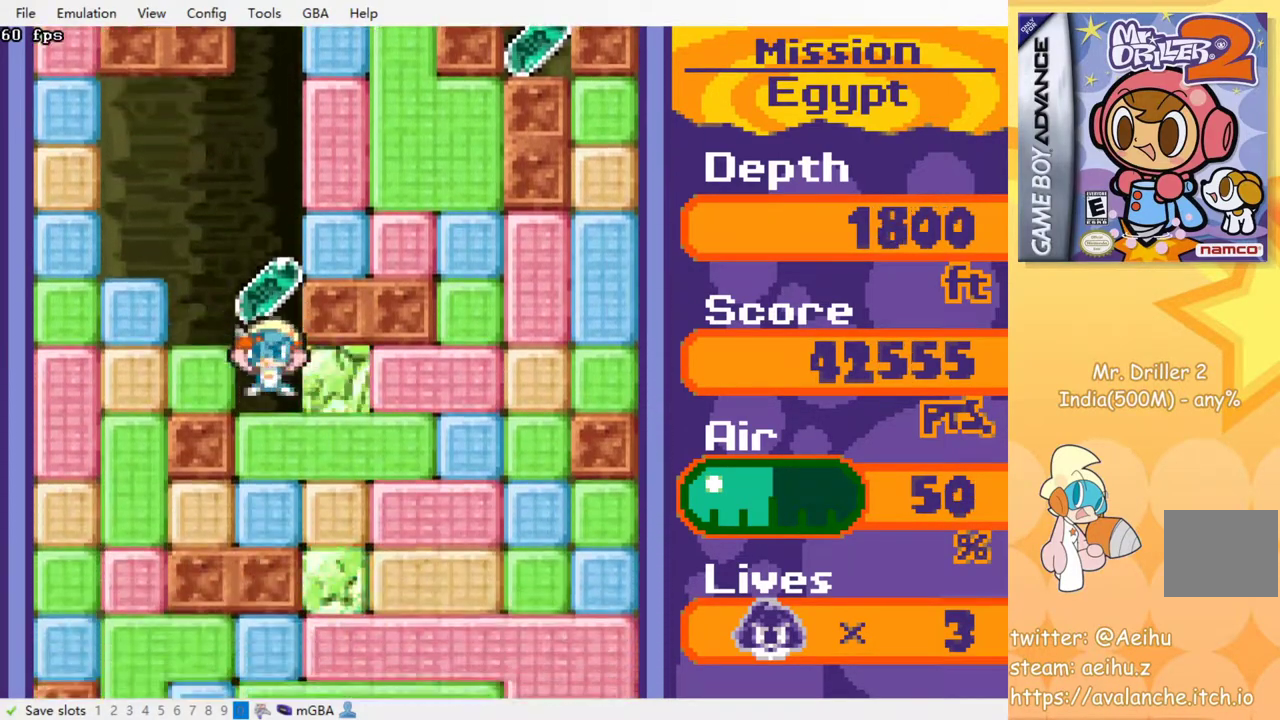
{"dt_ms": 500, "buttons": ["DPAD_DOWN"], "events": [[67, "CROSS", "up"], [67, "SQUARE", "up"], [167, "CROSS", "down"], [167, "SQUARE", "down"], [250, "SQUARE", "up"], [267, "CROSS", "up"], [333, "CROSS", "down"], [333, "SQUARE", "down"], [433, "CROSS", "up"], [433, "SQUARE", "up"]]}
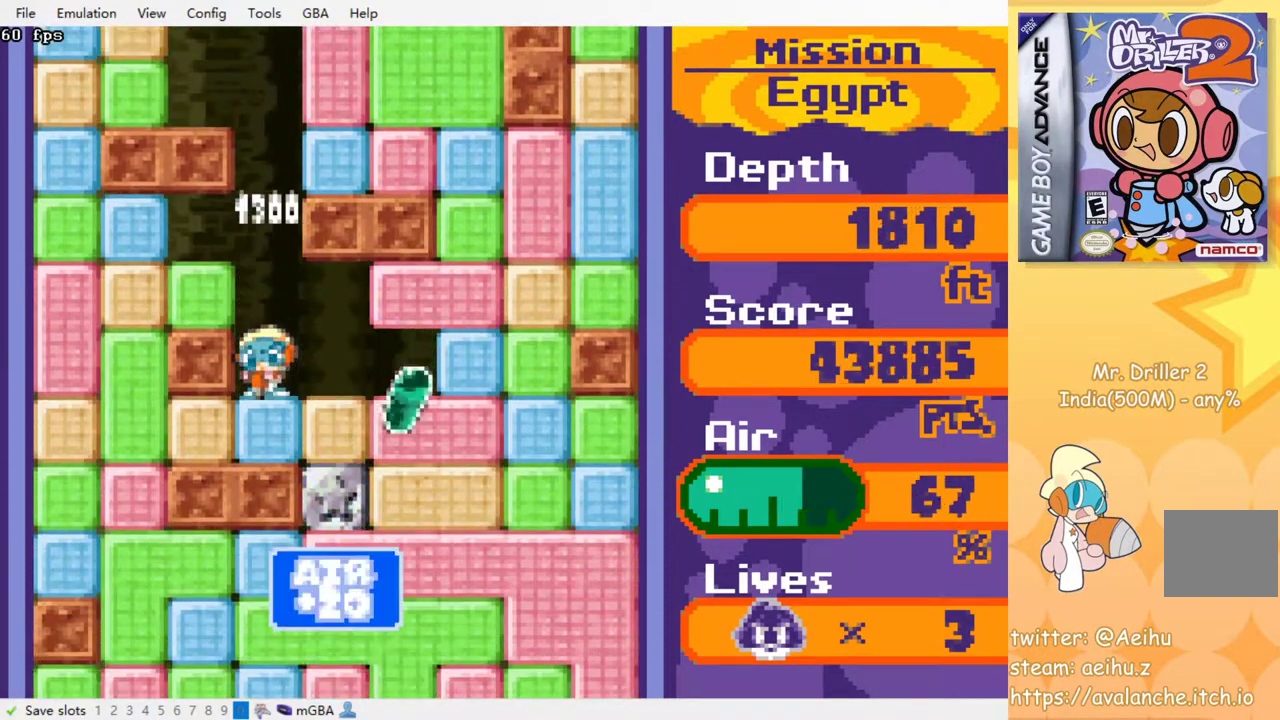
{"dt_ms": 500, "buttons": ["DPAD_RIGHT"], "events": [[17, "CROSS", "down"], [33, "SQUARE", "down"], [100, "SQUARE", "up"], [117, "CROSS", "up"], [333, "DPAD_DOWN", "up"], [333, "DPAD_RIGHT", "down"], [367, "CROSS", "down"], [367, "SQUARE", "down"], [483, "CROSS", "up"], [483, "SQUARE", "up"]]}
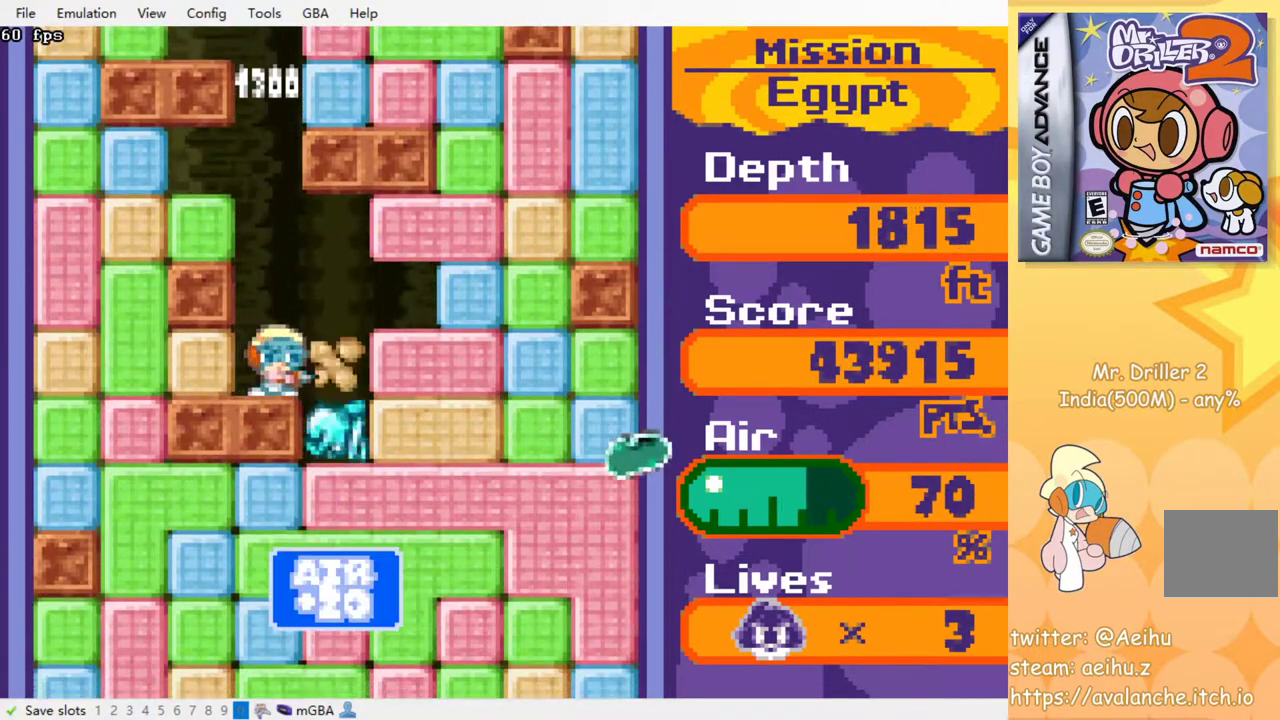
{"dt_ms": 500, "buttons": ["DPAD_DOWN"], "events": [[133, "DPAD_DOWN", "down"], [150, "DPAD_RIGHT", "up"], [183, "CROSS", "down"], [200, "SQUARE", "down"], [300, "CROSS", "up"], [300, "SQUARE", "up"], [383, "CROSS", "down"], [400, "SQUARE", "down"], [500, "CROSS", "up"], [500, "SQUARE", "up"]]}
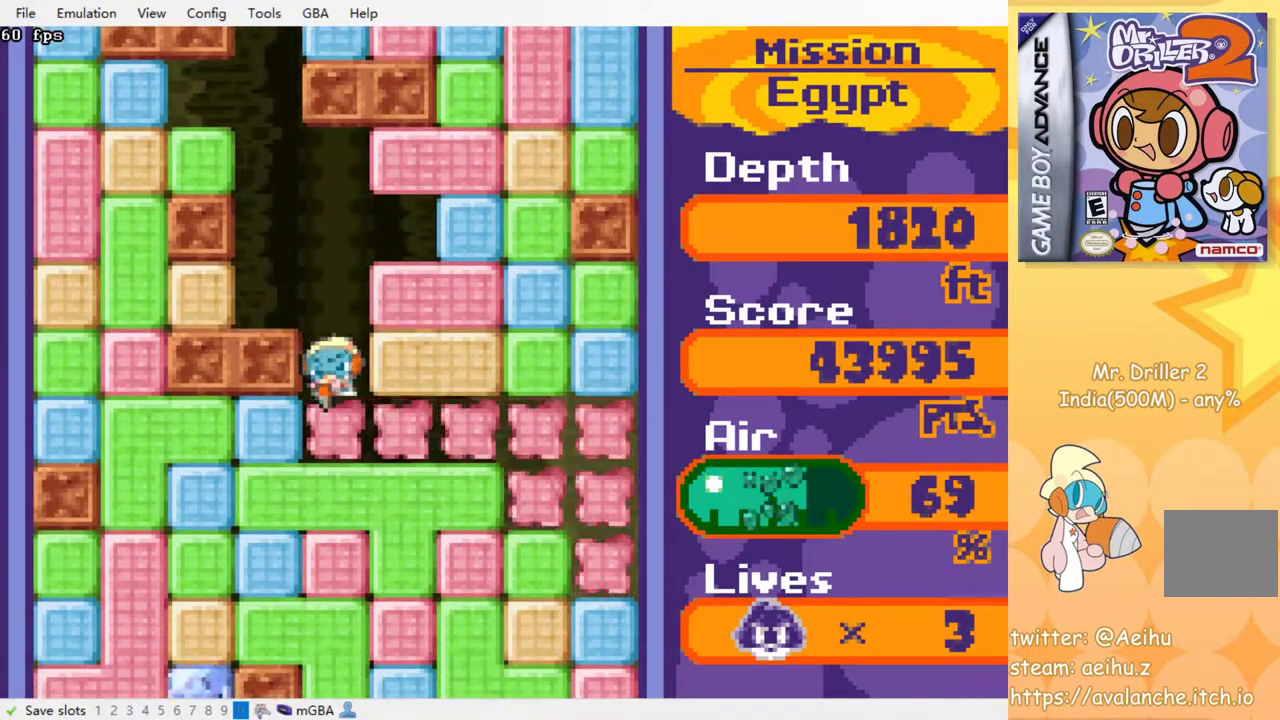
{"dt_ms": 500, "buttons": ["CROSS", "SQUARE", "DPAD_DOWN"], "events": [[83, "CROSS", "down"], [117, "SQUARE", "down"], [183, "CROSS", "up"], [183, "SQUARE", "up"], [267, "CROSS", "down"], [267, "SQUARE", "down"], [367, "CROSS", "up"], [367, "SQUARE", "up"], [433, "CROSS", "down"], [433, "SQUARE", "down"]]}
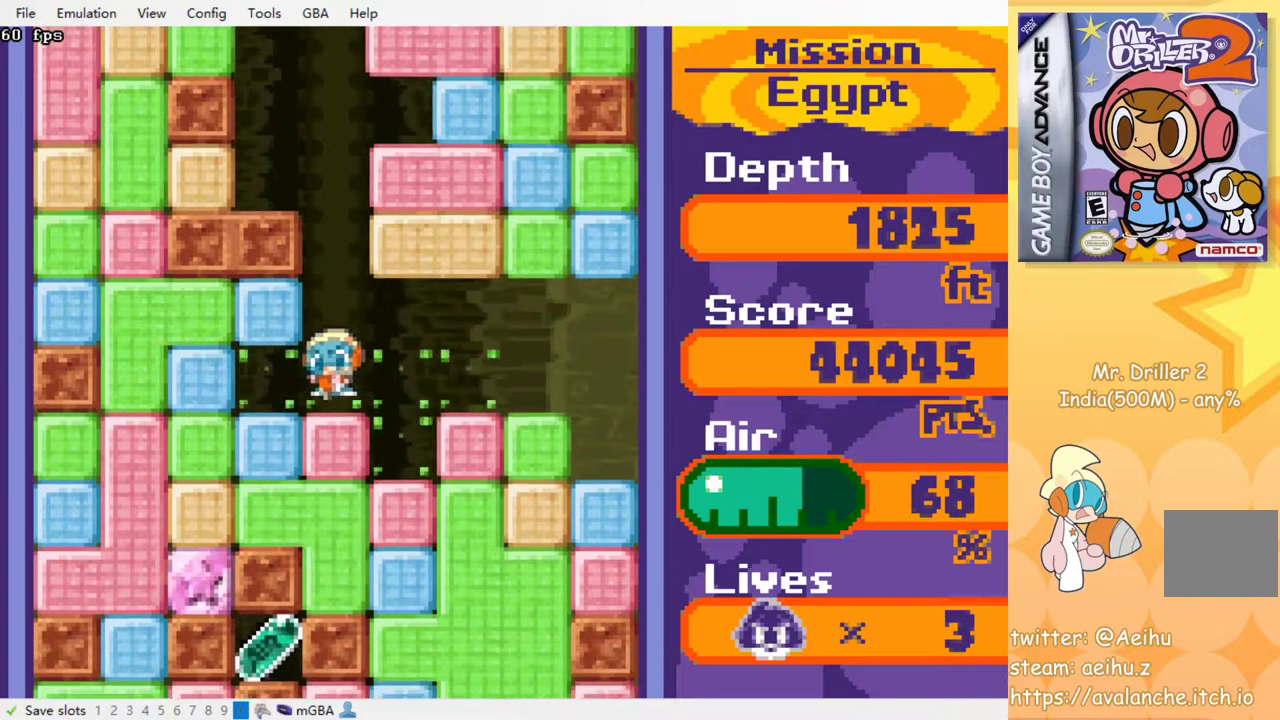
{"dt_ms": 500, "buttons": ["CROSS", "SQUARE", "DPAD_DOWN"], "events": [[33, "SQUARE", "up"], [50, "CROSS", "up"], [117, "CROSS", "down"], [133, "SQUARE", "down"], [233, "CROSS", "up"], [233, "SQUARE", "up"], [317, "CROSS", "down"], [317, "SQUARE", "down"], [400, "CROSS", "up"], [400, "SQUARE", "up"], [500, "CROSS", "down"], [500, "SQUARE", "down"]]}